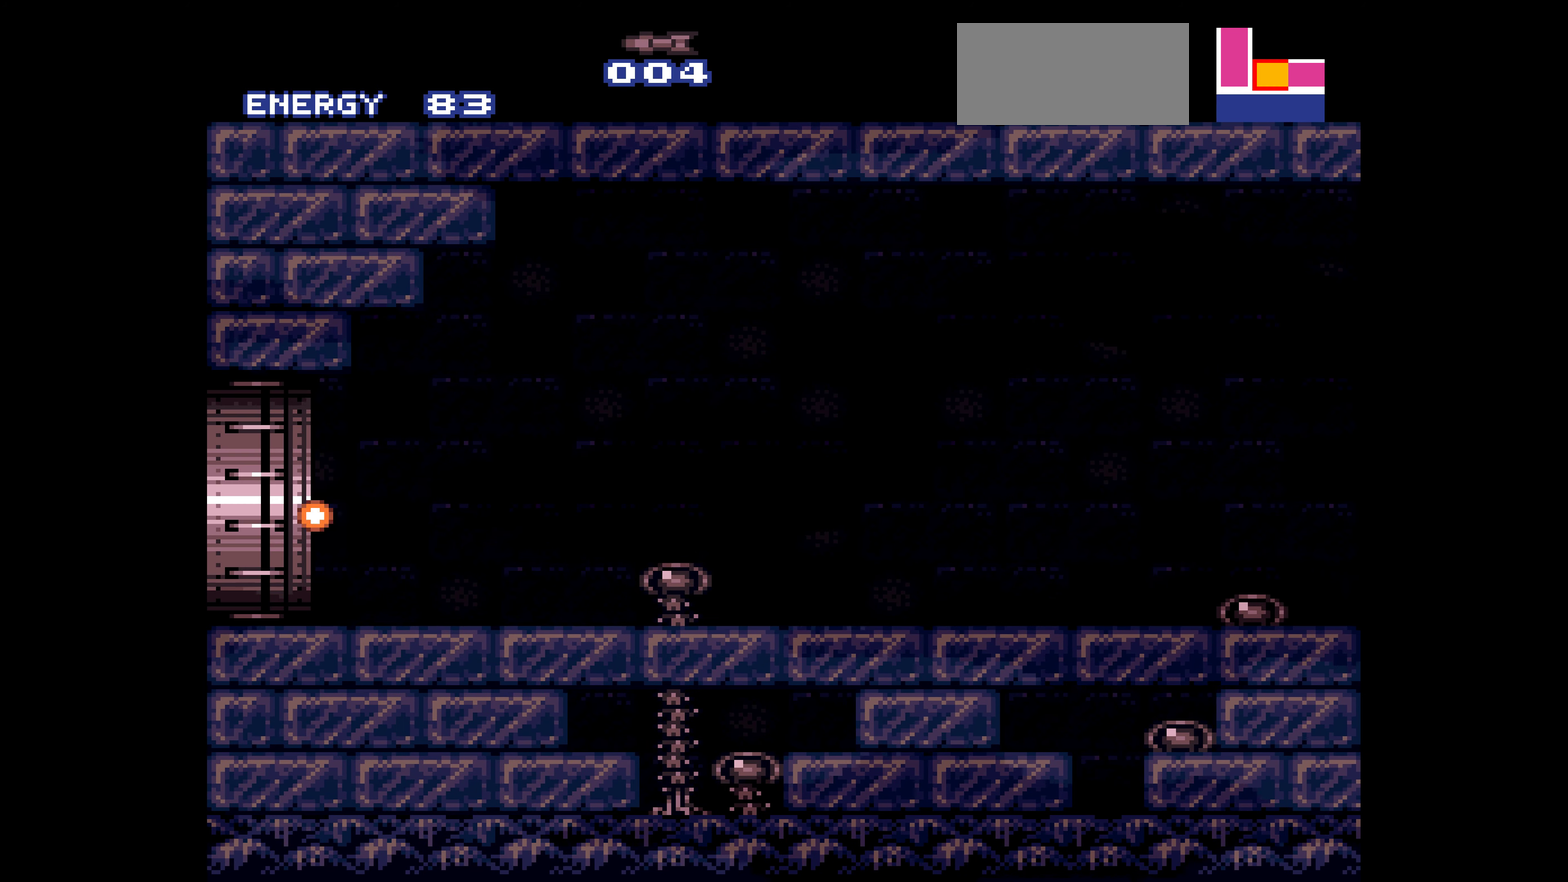
Gameplay with a controller (Nintendo layout); each line is a JSON object with the inputs held at the frame after it. "events" lists button and stick changes between this image and that frame as [ms after this image, input, new state], when the widget could be followed in between. Not read: A L3 R3.
{"buttons": ["B", "DPAD_LEFT"]}
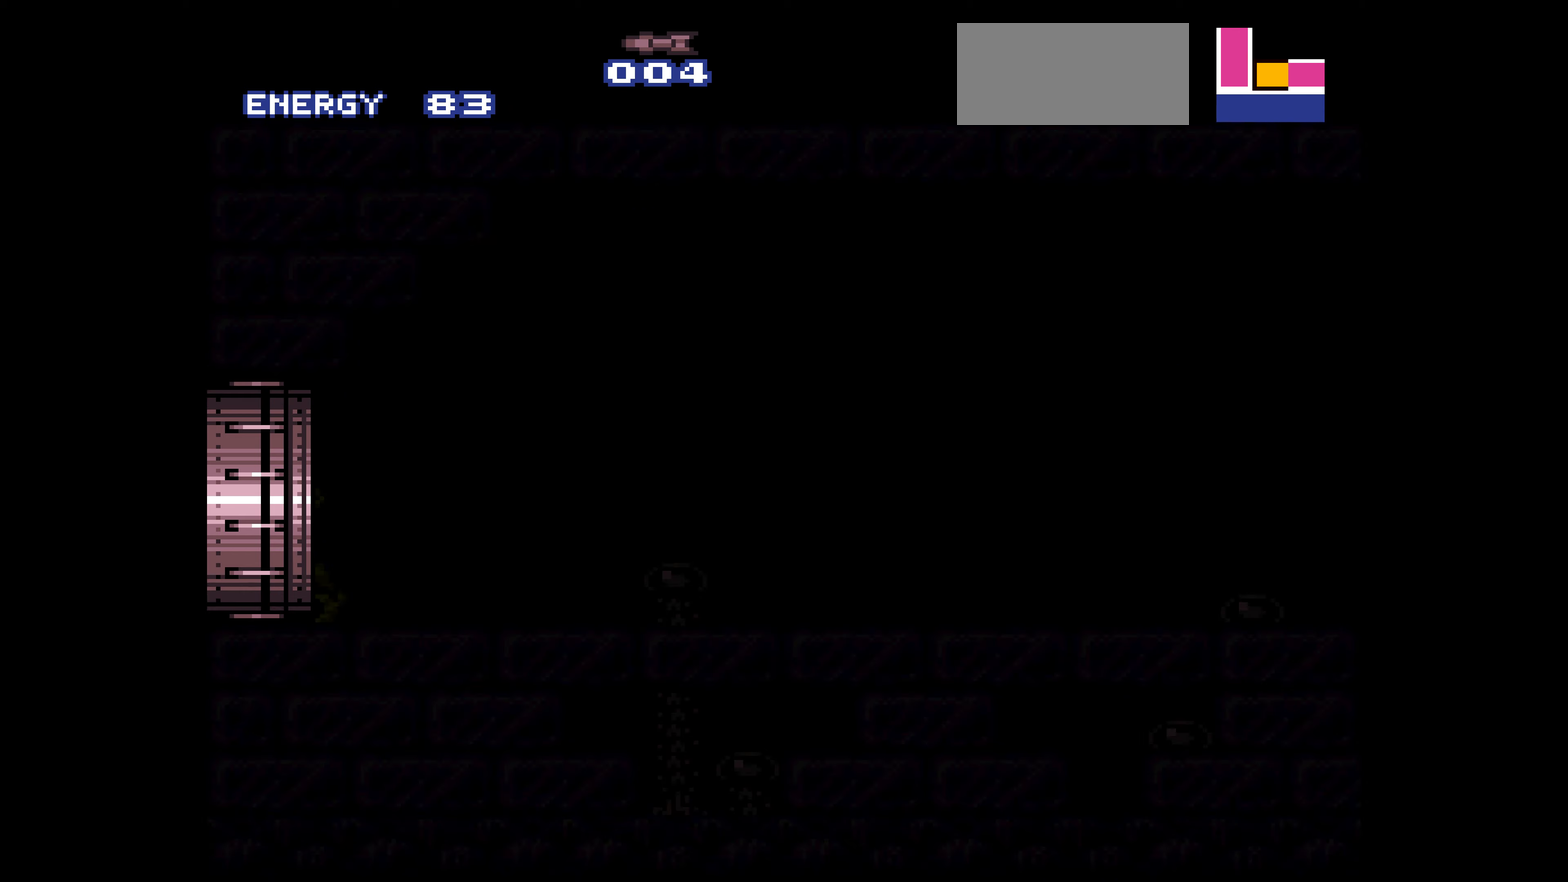
{"buttons": ["B", "DPAD_LEFT"]}
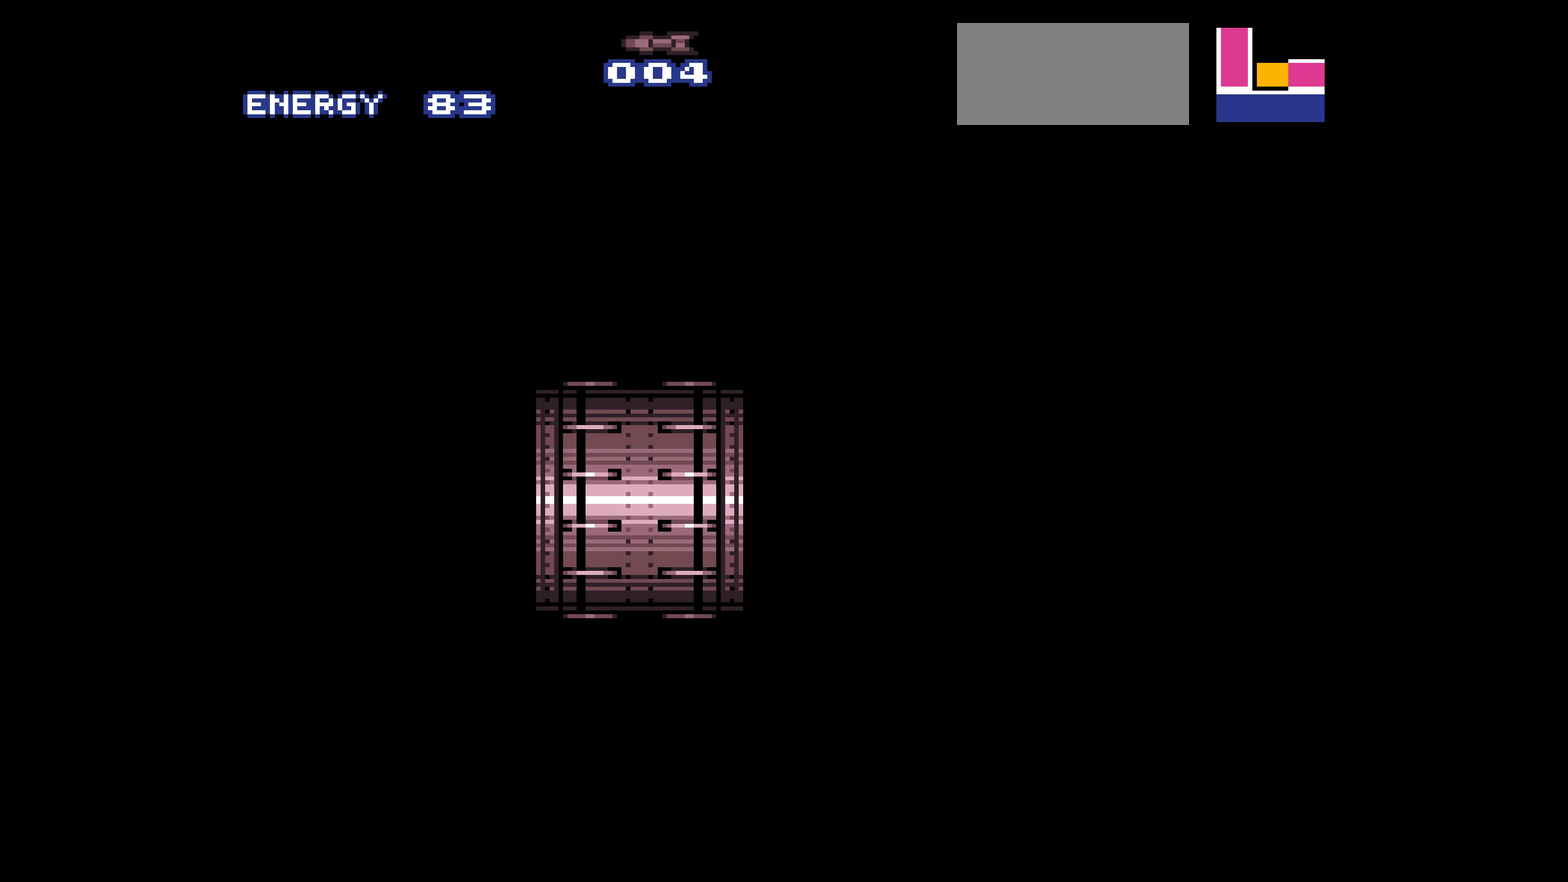
{"buttons": ["B", "DPAD_LEFT"]}
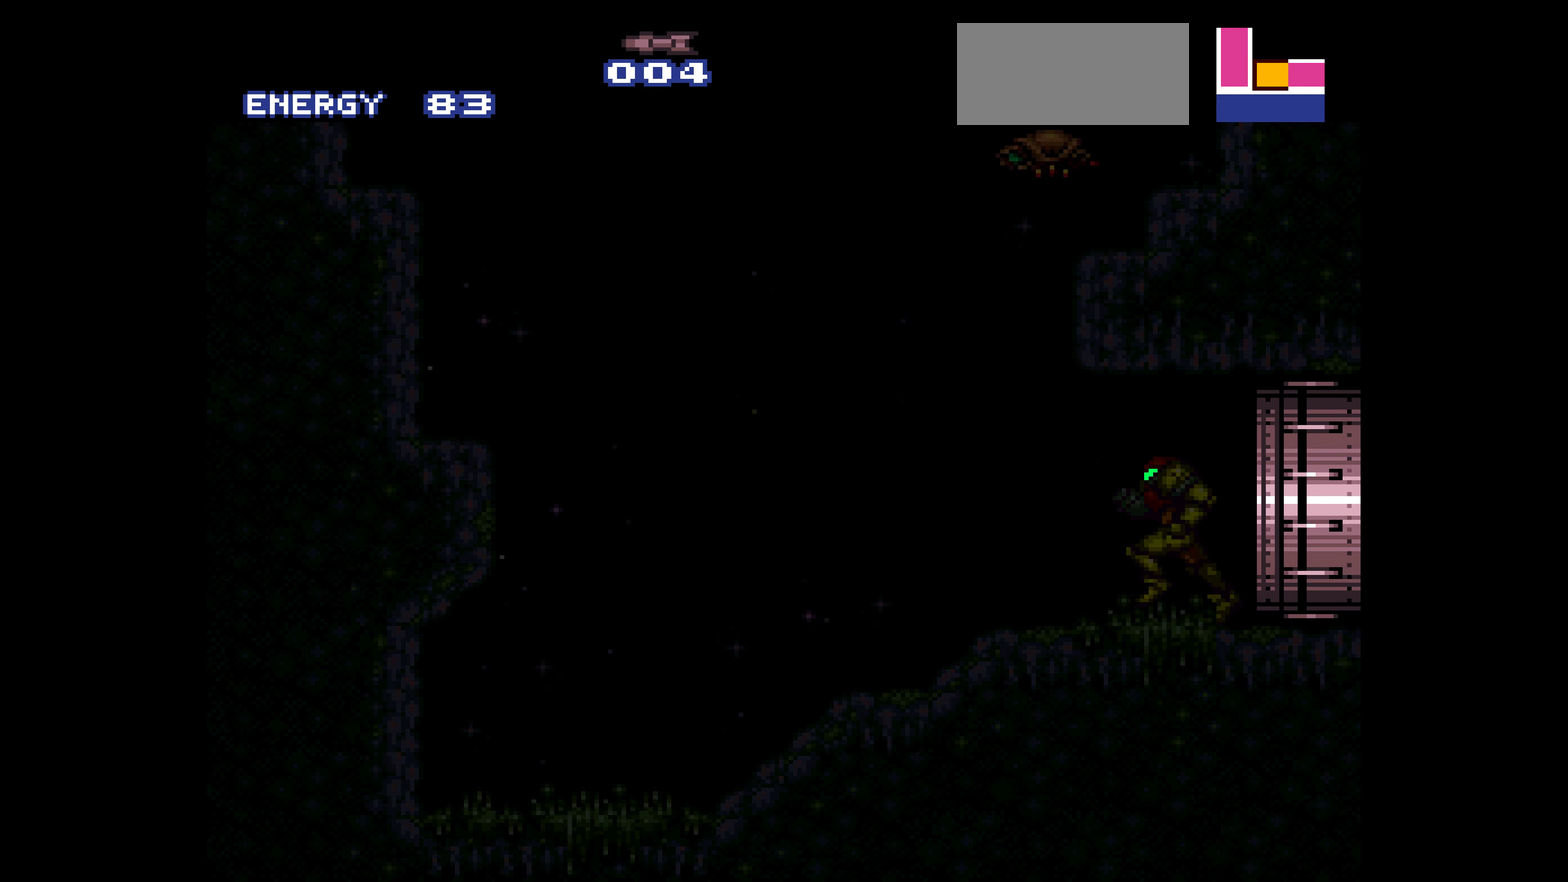
{"buttons": ["B", "DPAD_LEFT"]}
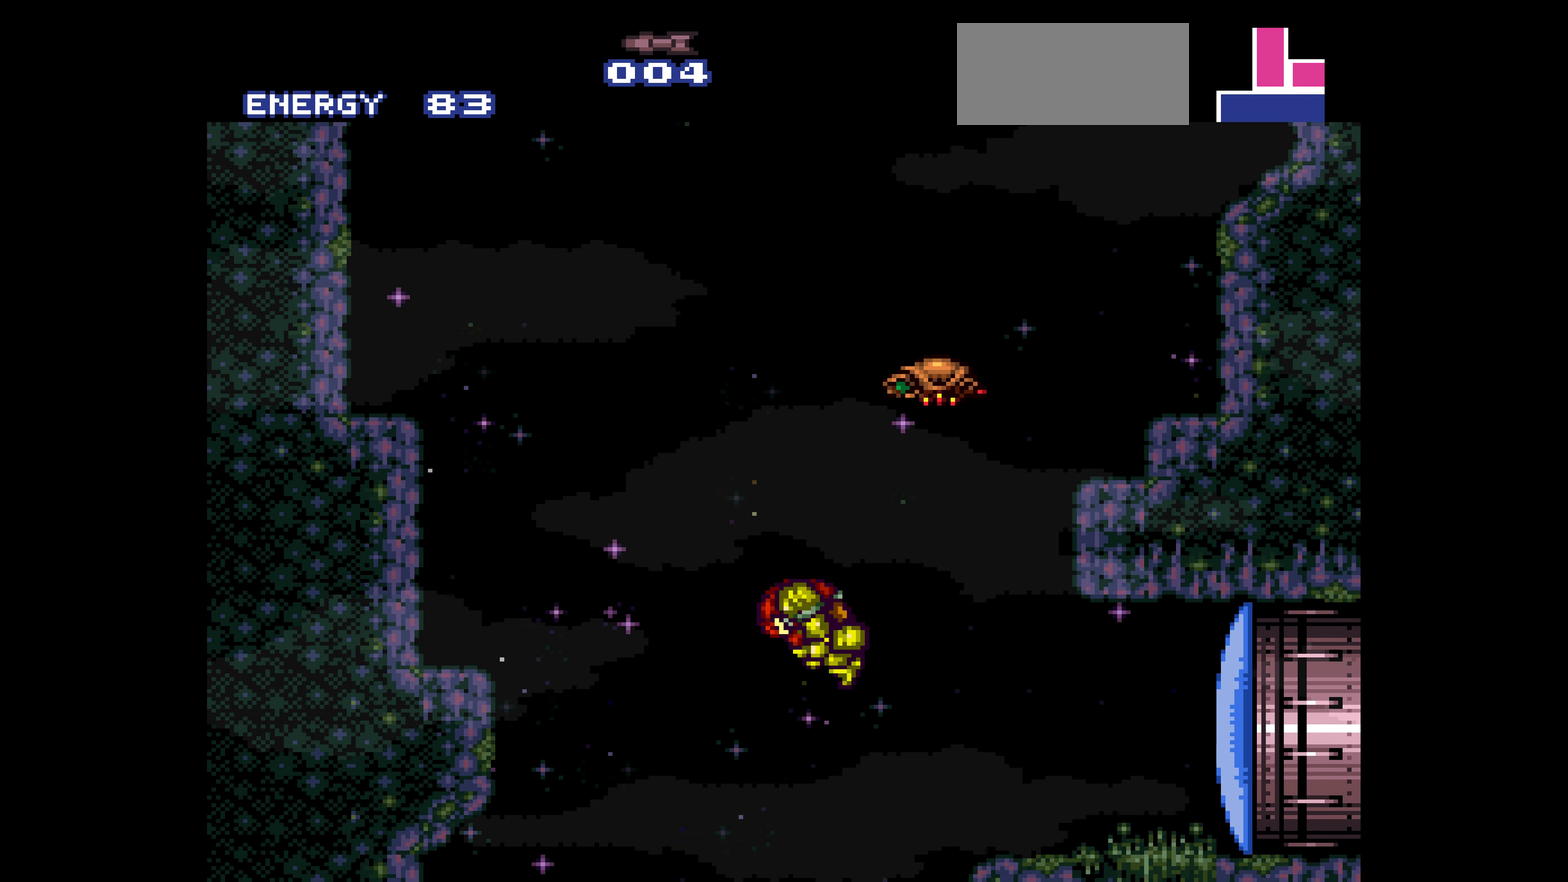
{"buttons": ["B", "DPAD_LEFT"], "events": [[400, "DPAD_LEFT", "up"], [400, "DPAD_RIGHT", "down"], [466, "DPAD_LEFT", "down"], [466, "DPAD_RIGHT", "up"]]}
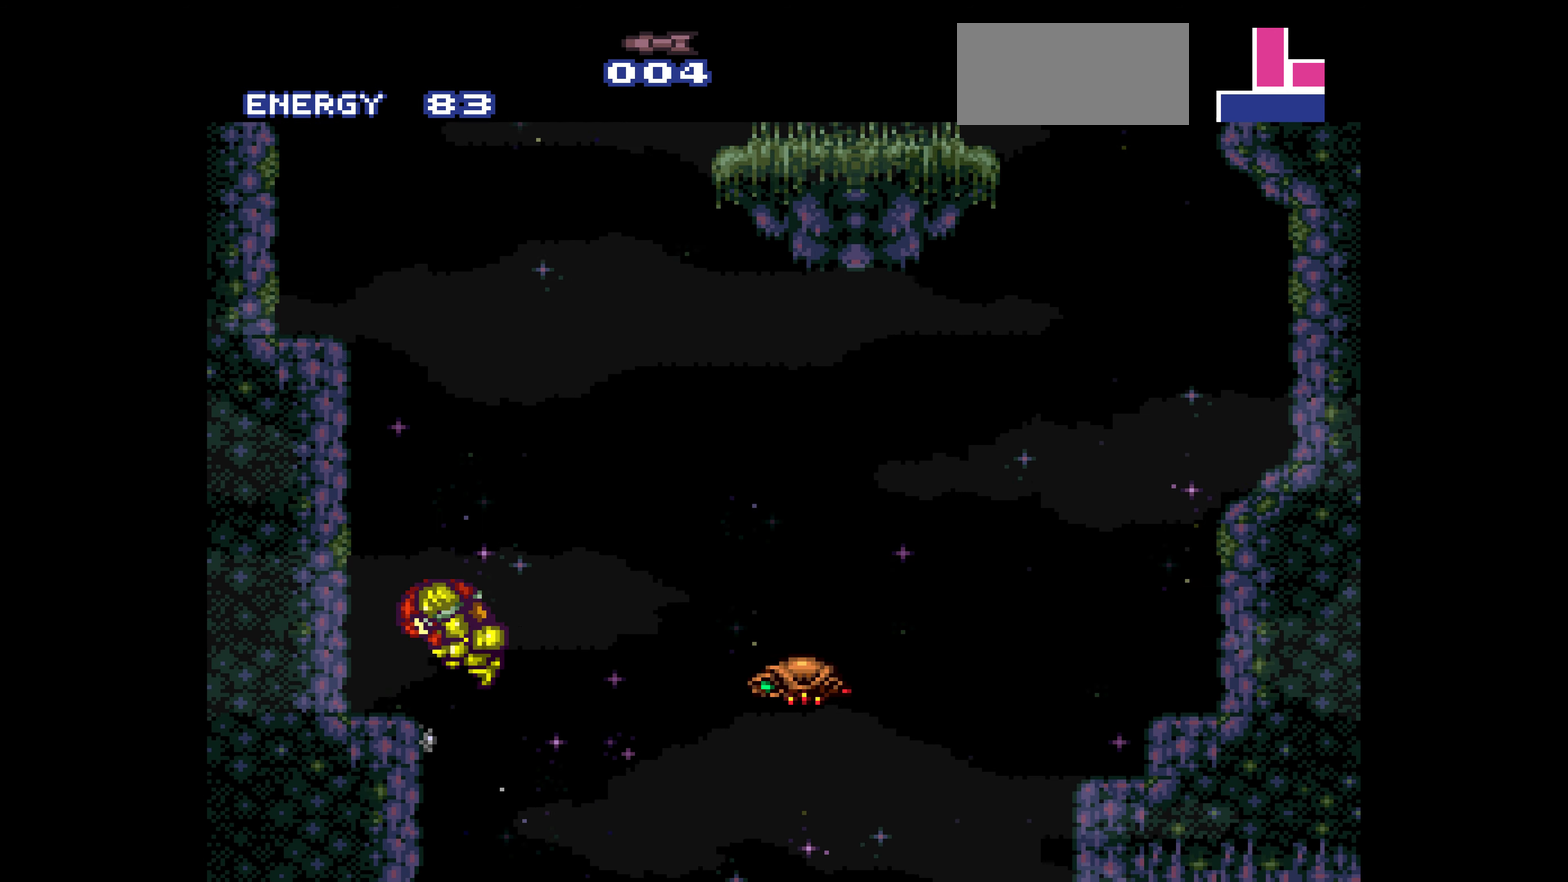
{"buttons": ["B"], "events": [[400, "DPAD_LEFT", "up"], [400, "DPAD_RIGHT", "down"], [450, "DPAD_LEFT", "down"], [450, "DPAD_RIGHT", "up"], [483, "DPAD_LEFT", "up"]]}
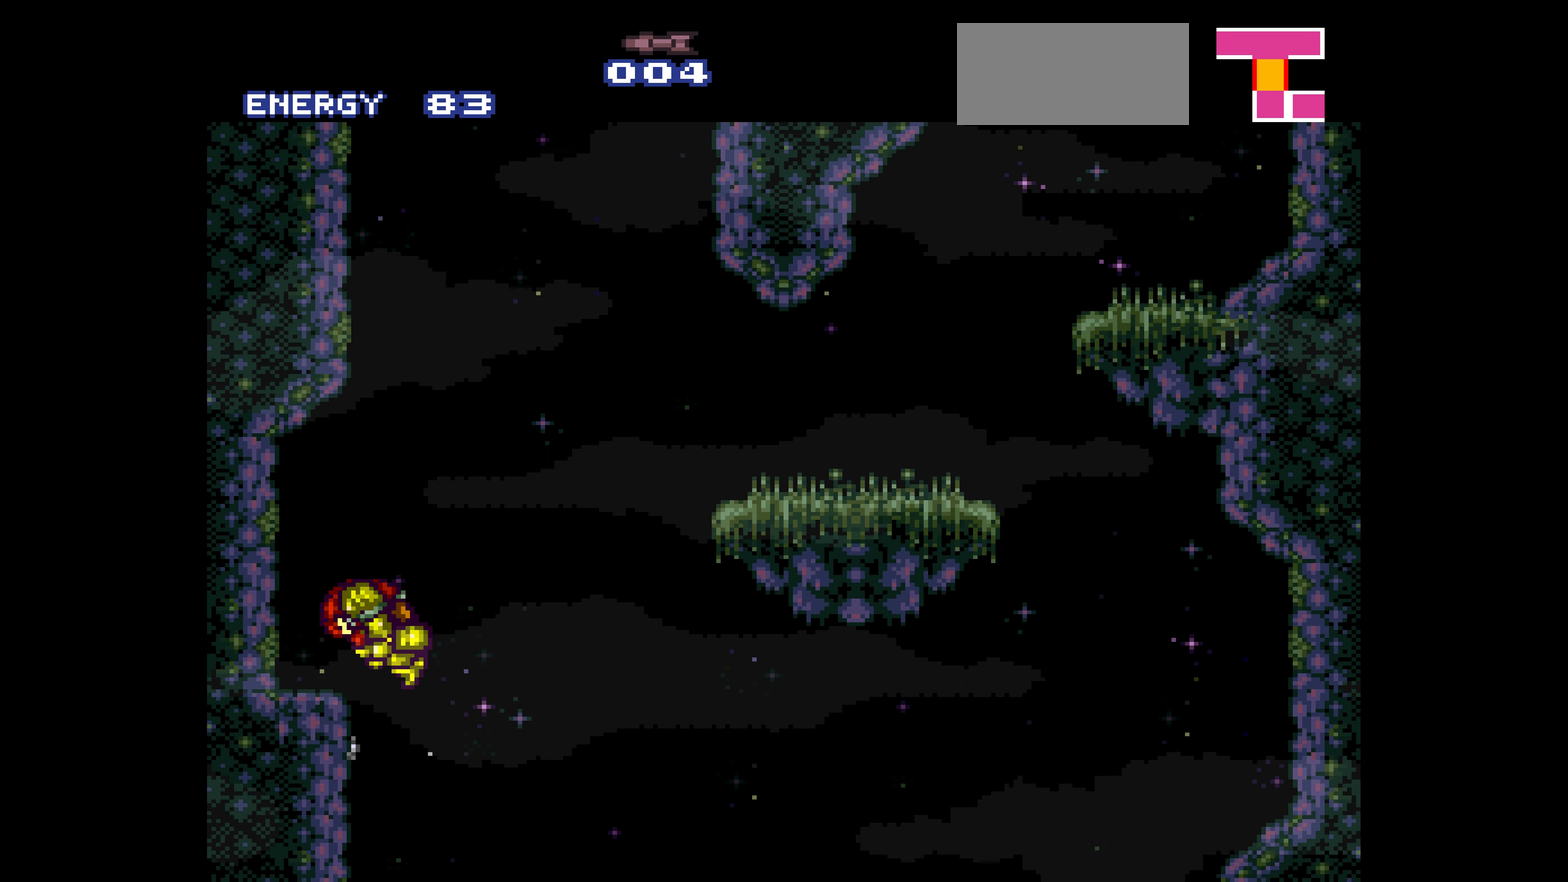
{"buttons": ["B"]}
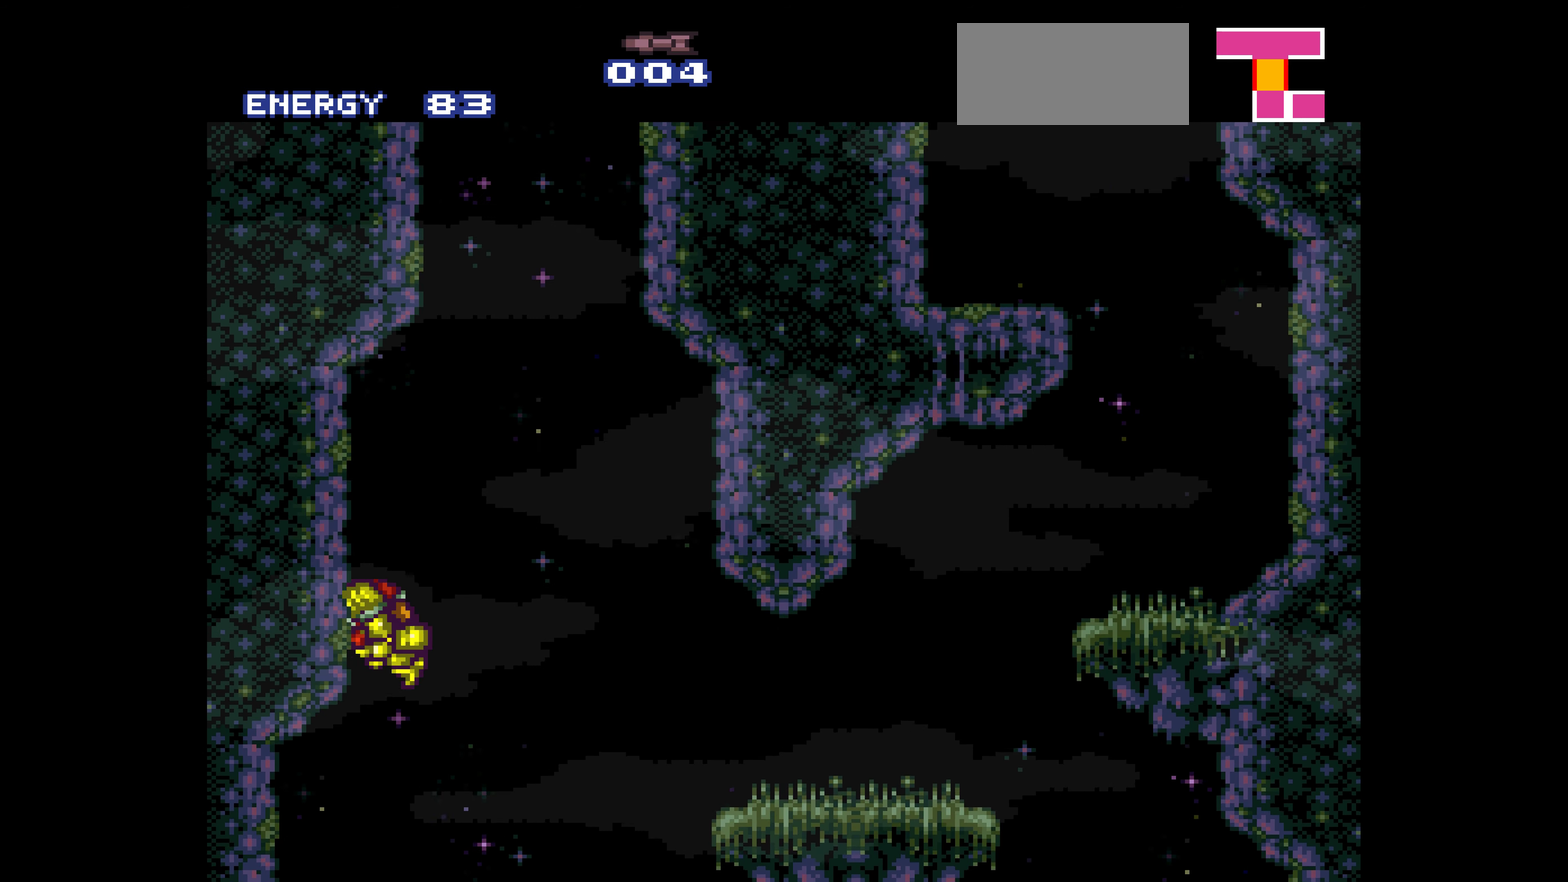
{"buttons": ["B", "DPAD_RIGHT"], "events": [[100, "DPAD_RIGHT", "down"], [366, "DPAD_LEFT", "down"], [366, "DPAD_RIGHT", "up"], [500, "DPAD_LEFT", "up"], [500, "DPAD_RIGHT", "down"]]}
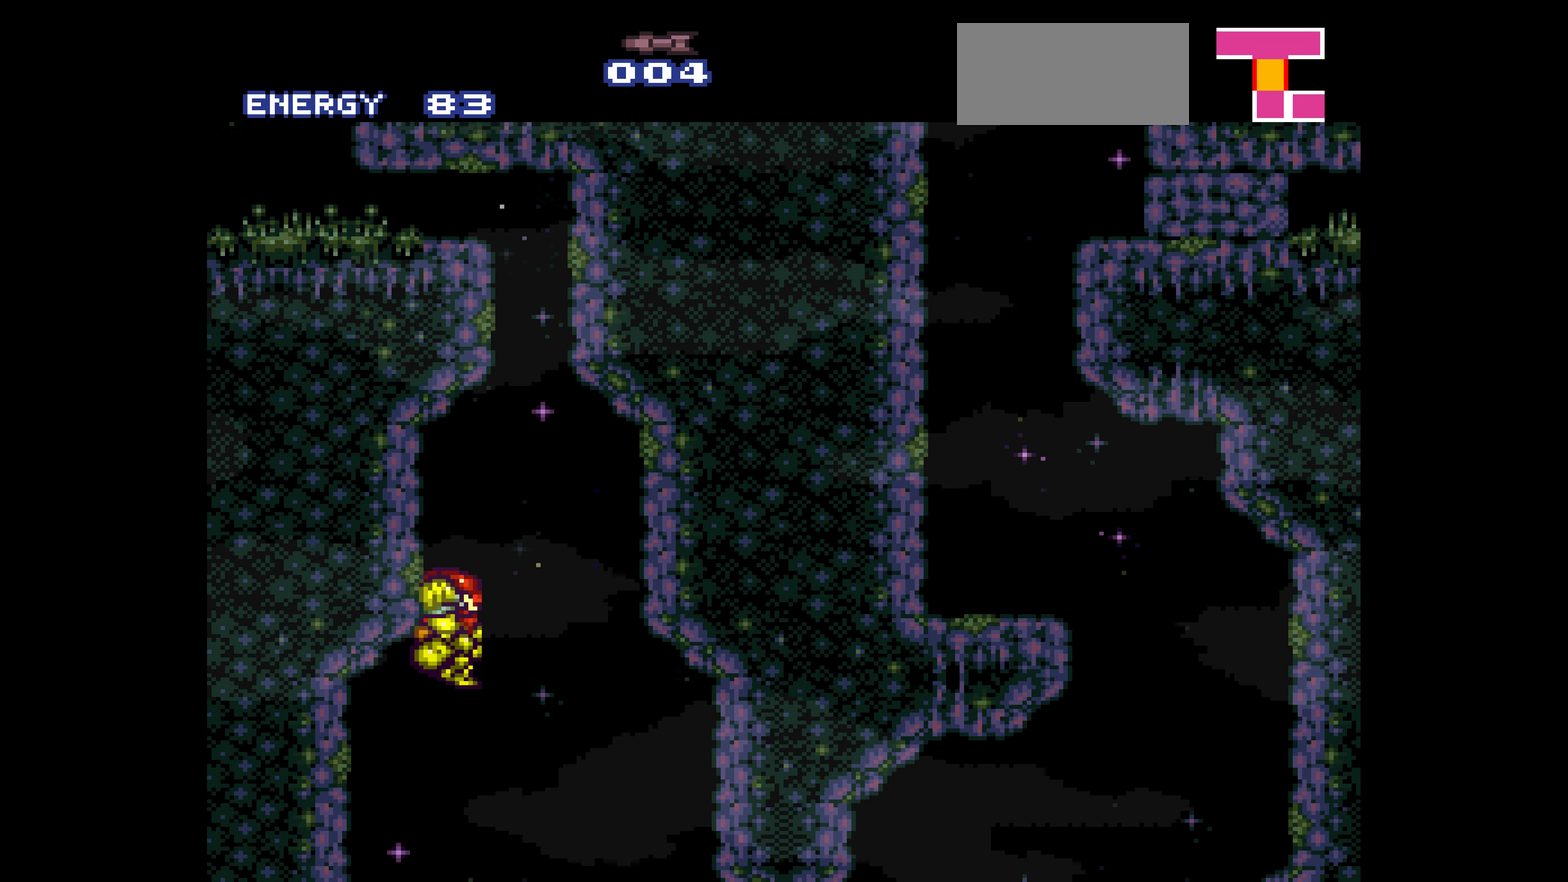
{"buttons": ["B", "DPAD_LEFT"], "events": [[250, "DPAD_RIGHT", "up"], [333, "DPAD_LEFT", "down"], [400, "DPAD_DOWN", "down"], [450, "DPAD_DOWN", "up"], [466, "DPAD_DOWN", "down"], [483, "DPAD_DOWN", "up"]]}
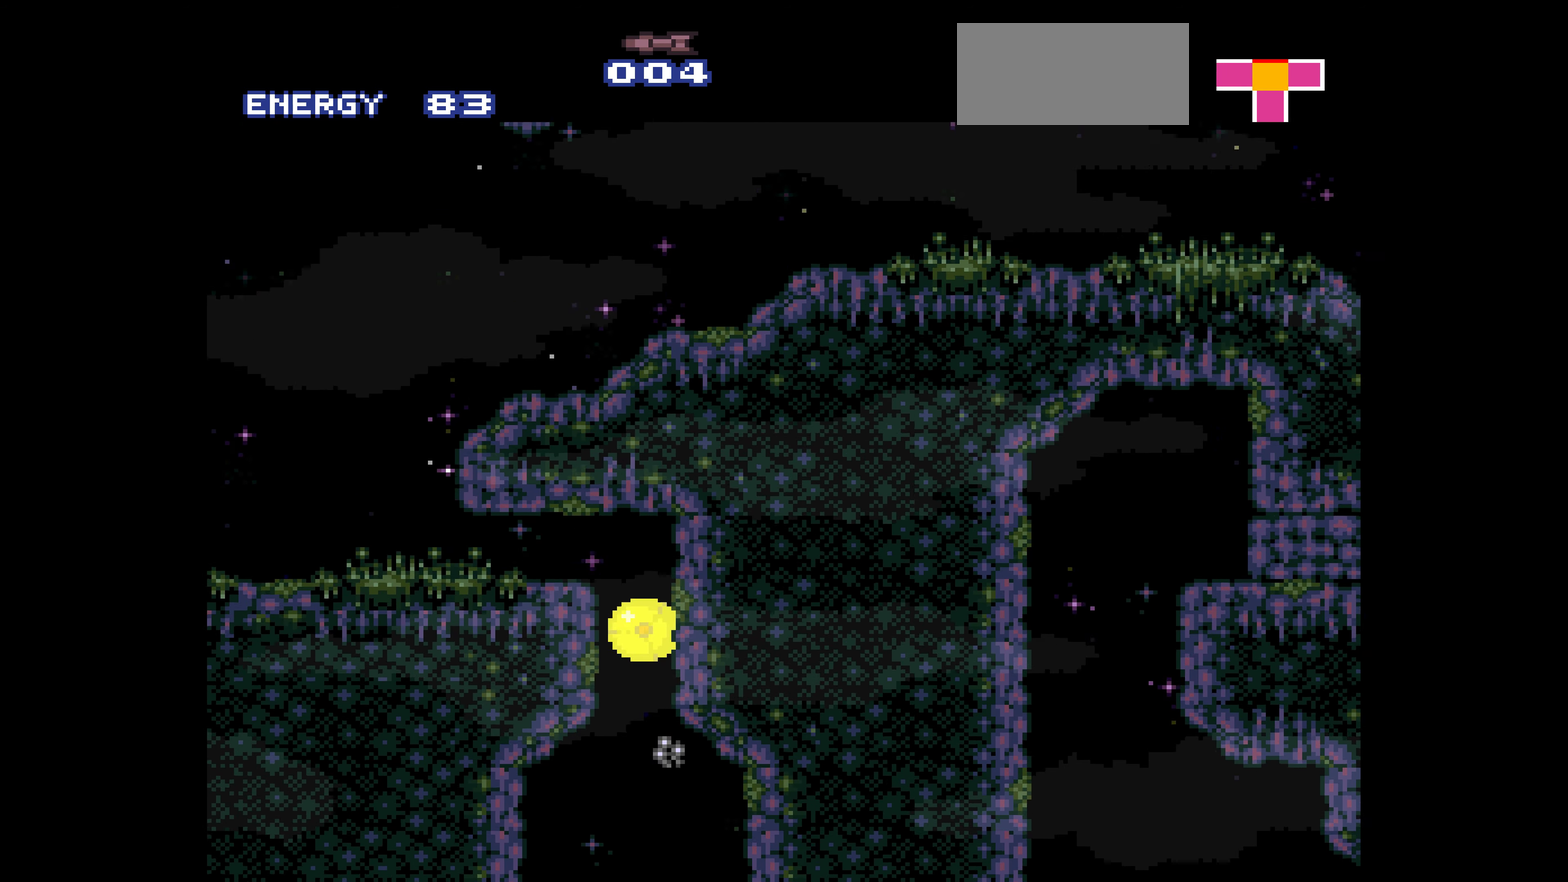
{"buttons": ["B", "DPAD_LEFT"], "events": [[416, "DPAD_UP", "down"], [450, "DPAD_UP", "up"]]}
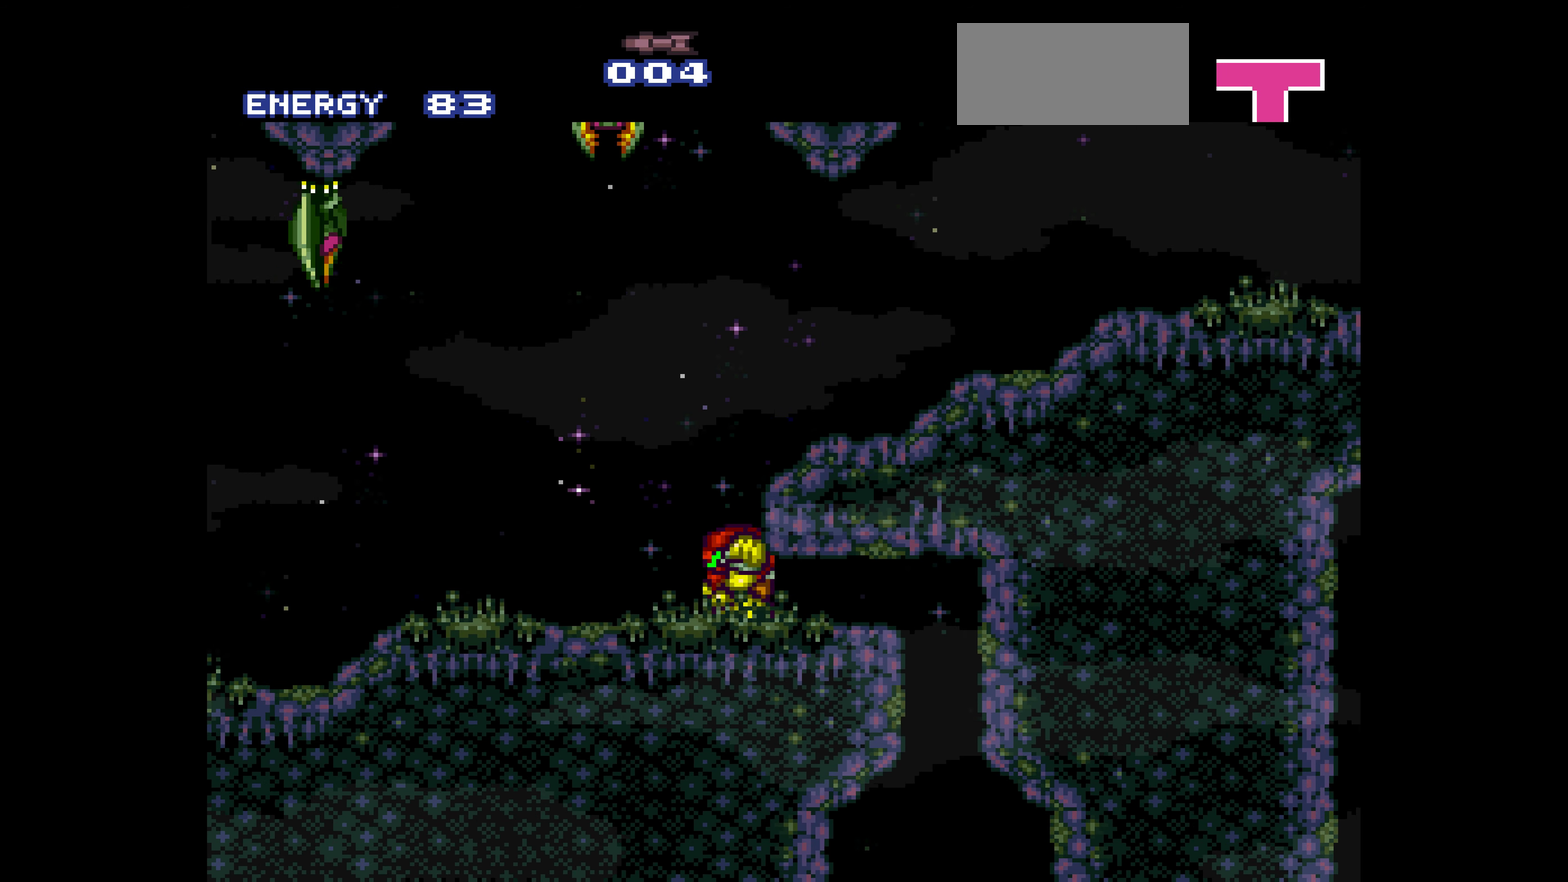
{"buttons": ["B", "L1", "DPAD_LEFT"], "events": [[283, "L1", "down"], [417, "L1", "up"], [467, "L1", "down"]]}